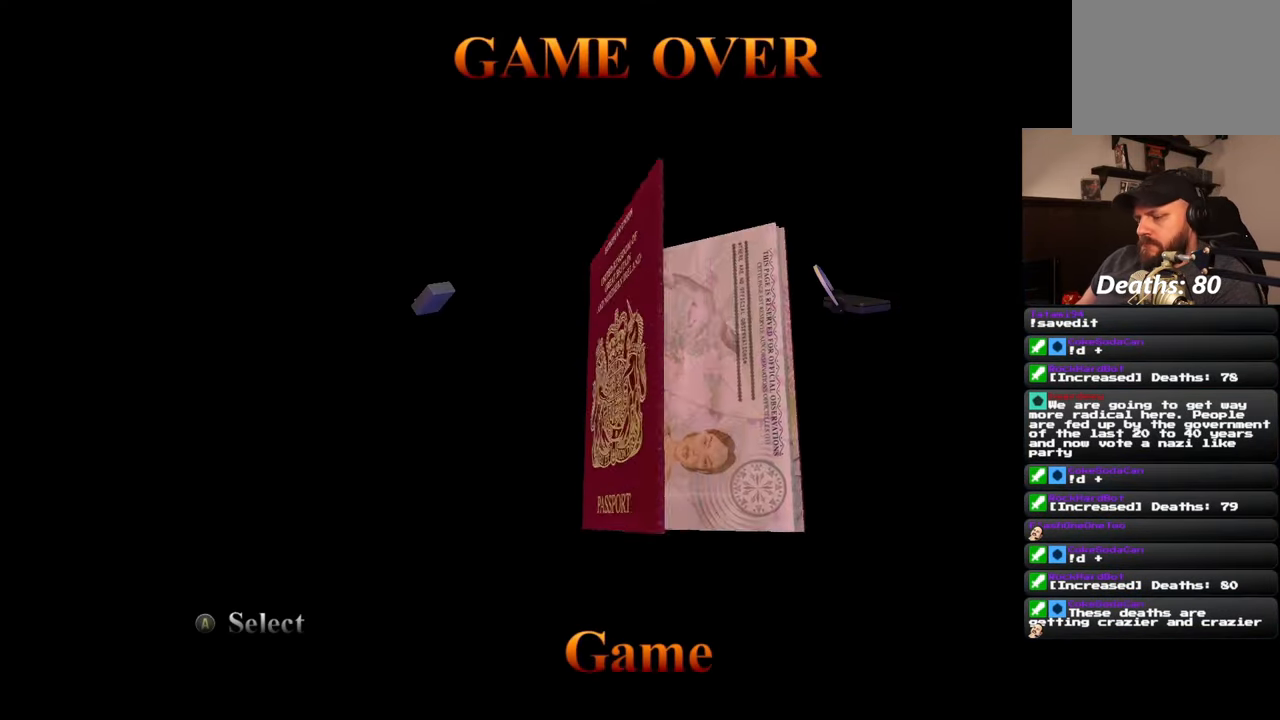
Gameplay with a controller (PlayStation layout); each line is a JSON object with the inputs held at the frame after it (dt_ms = milliseconds from this image to that frame). "events" lists button and stick changes between this image and that frame as [ms after this image, input, new state], when the widget could be followed in between. Not read: L1 L3 R2 R3 START.
{"dt_ms": 500, "buttons": [], "left_stick": "center", "right_stick": "center", "events": []}
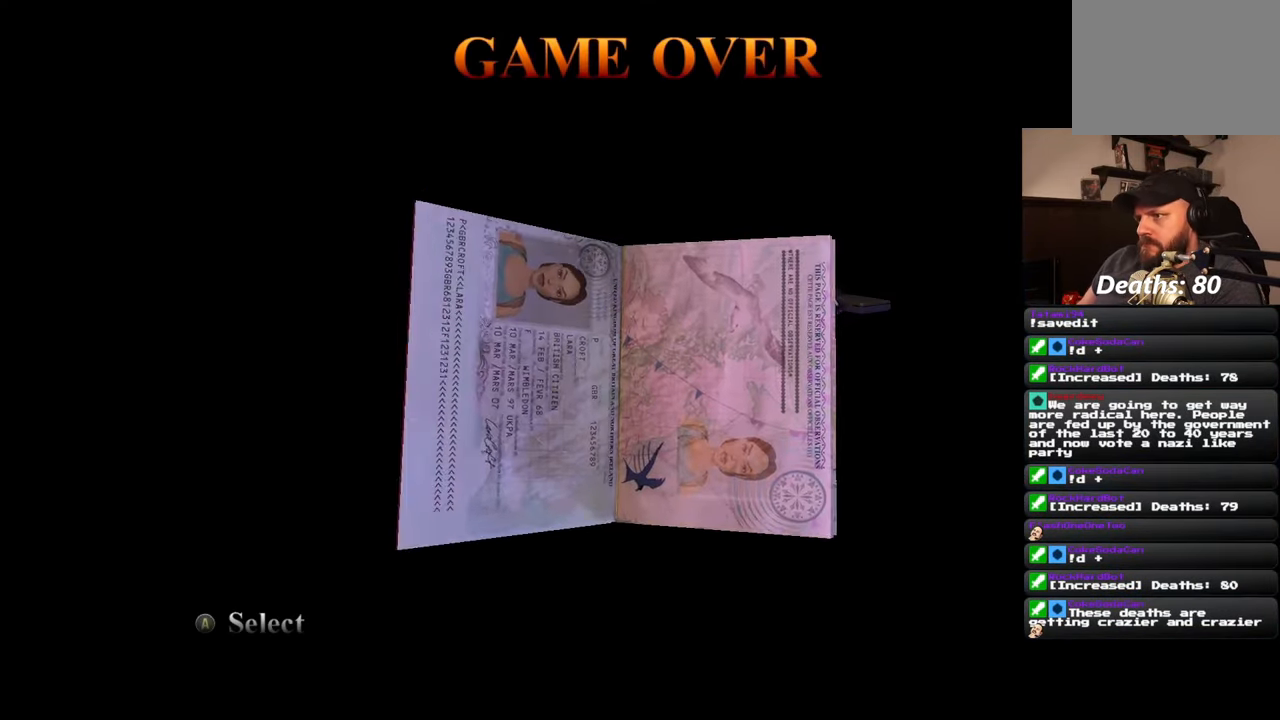
{"dt_ms": 500, "buttons": [], "left_stick": "center", "right_stick": "center", "events": []}
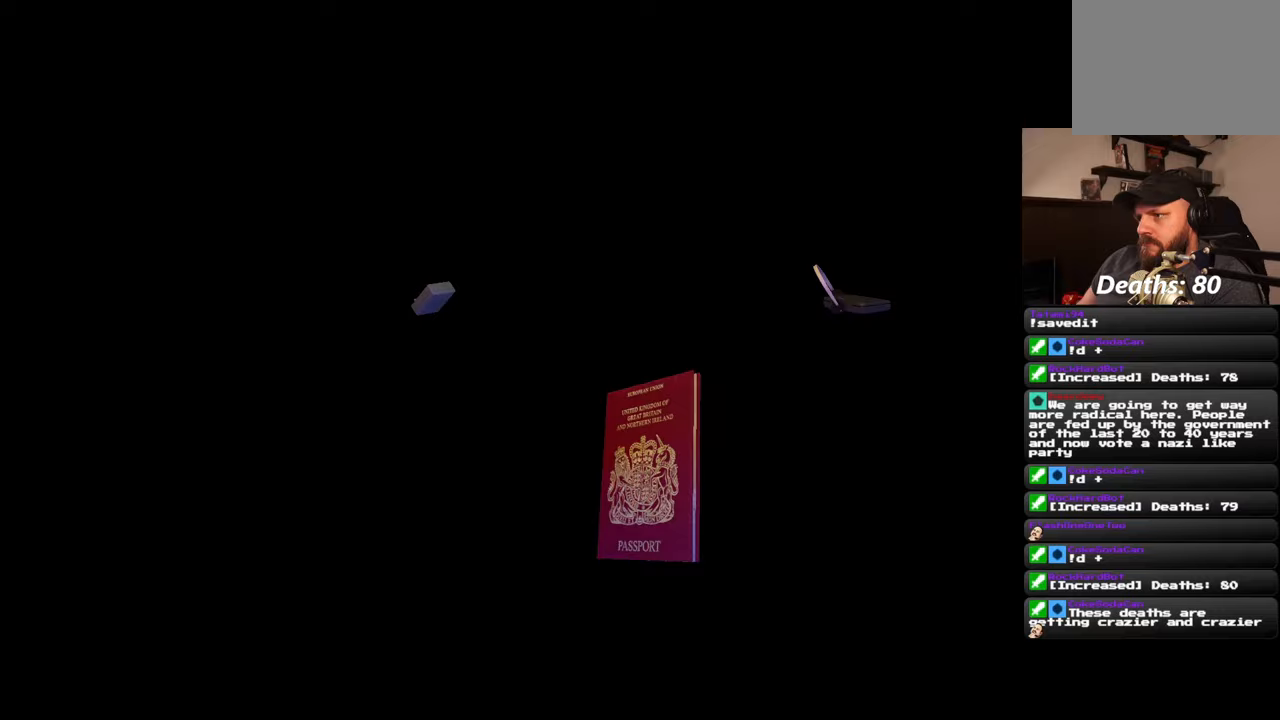
{"dt_ms": 500, "buttons": [], "left_stick": "center", "right_stick": "center", "events": []}
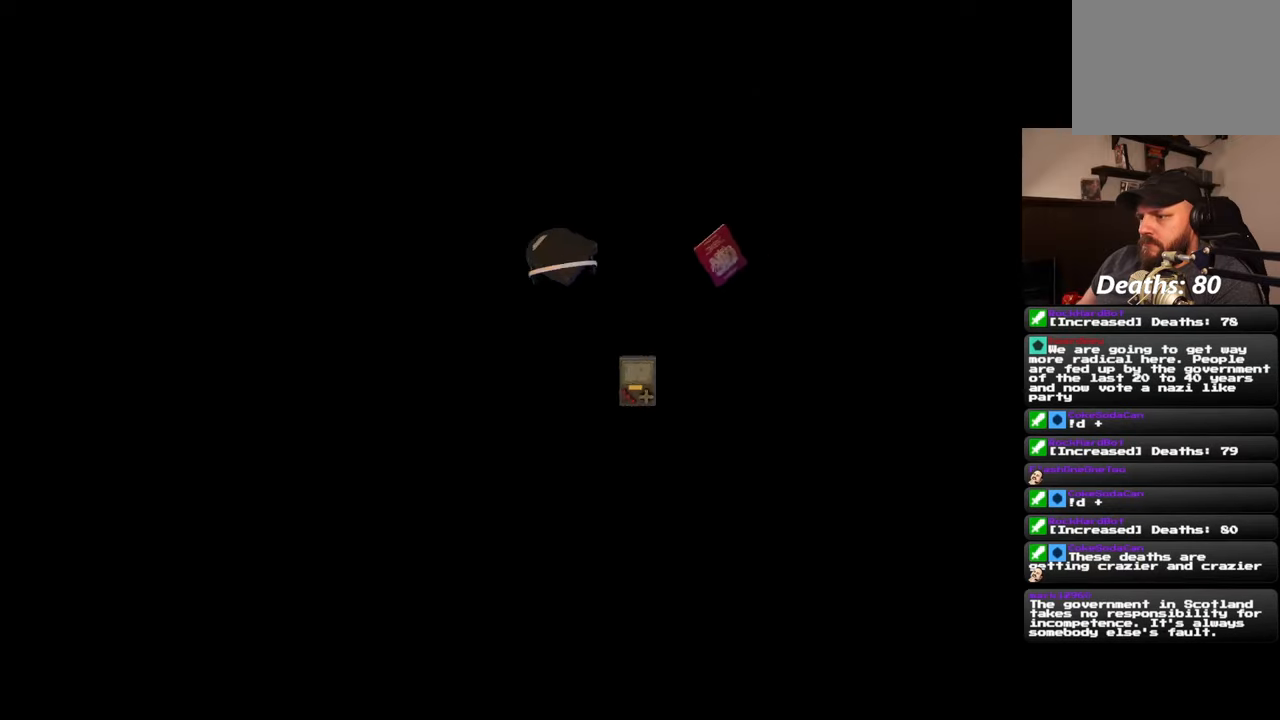
{"dt_ms": 500, "buttons": ["R1"], "left_stick": "center", "right_stick": "center", "events": [[217, "R1", "down"]]}
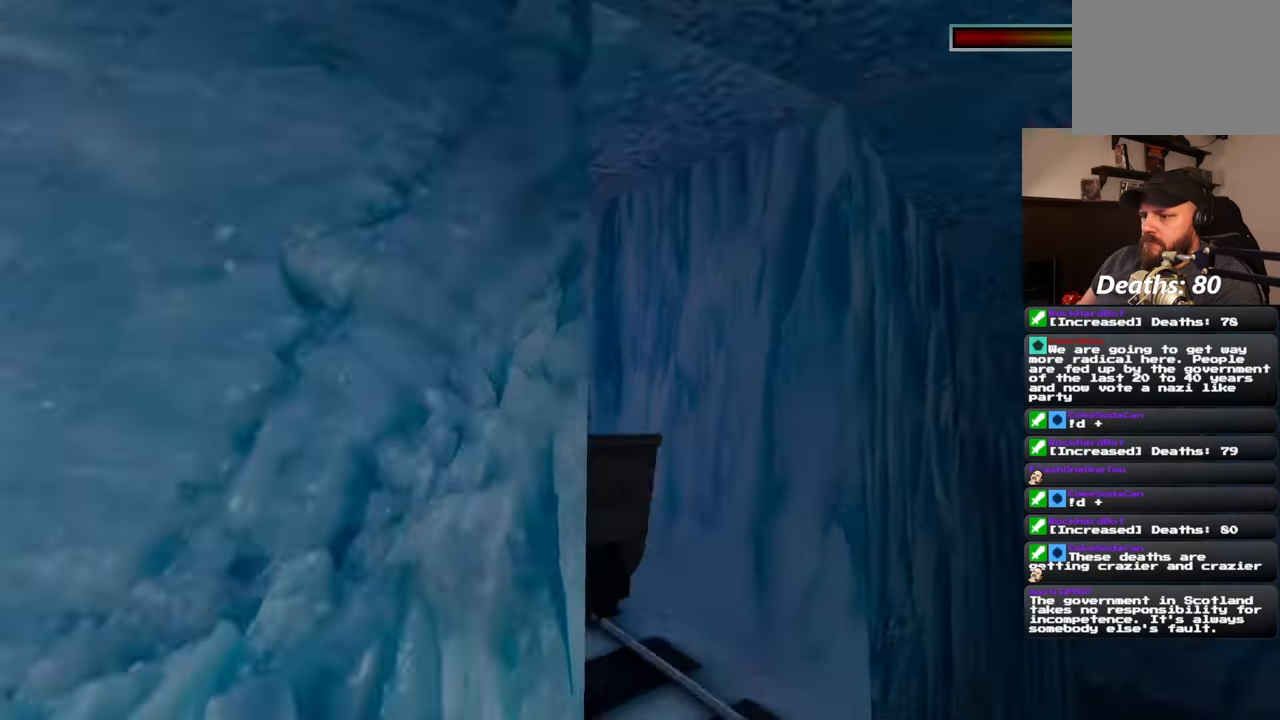
{"dt_ms": 1000, "buttons": ["R1"], "left_stick": "center", "right_stick": "center"}